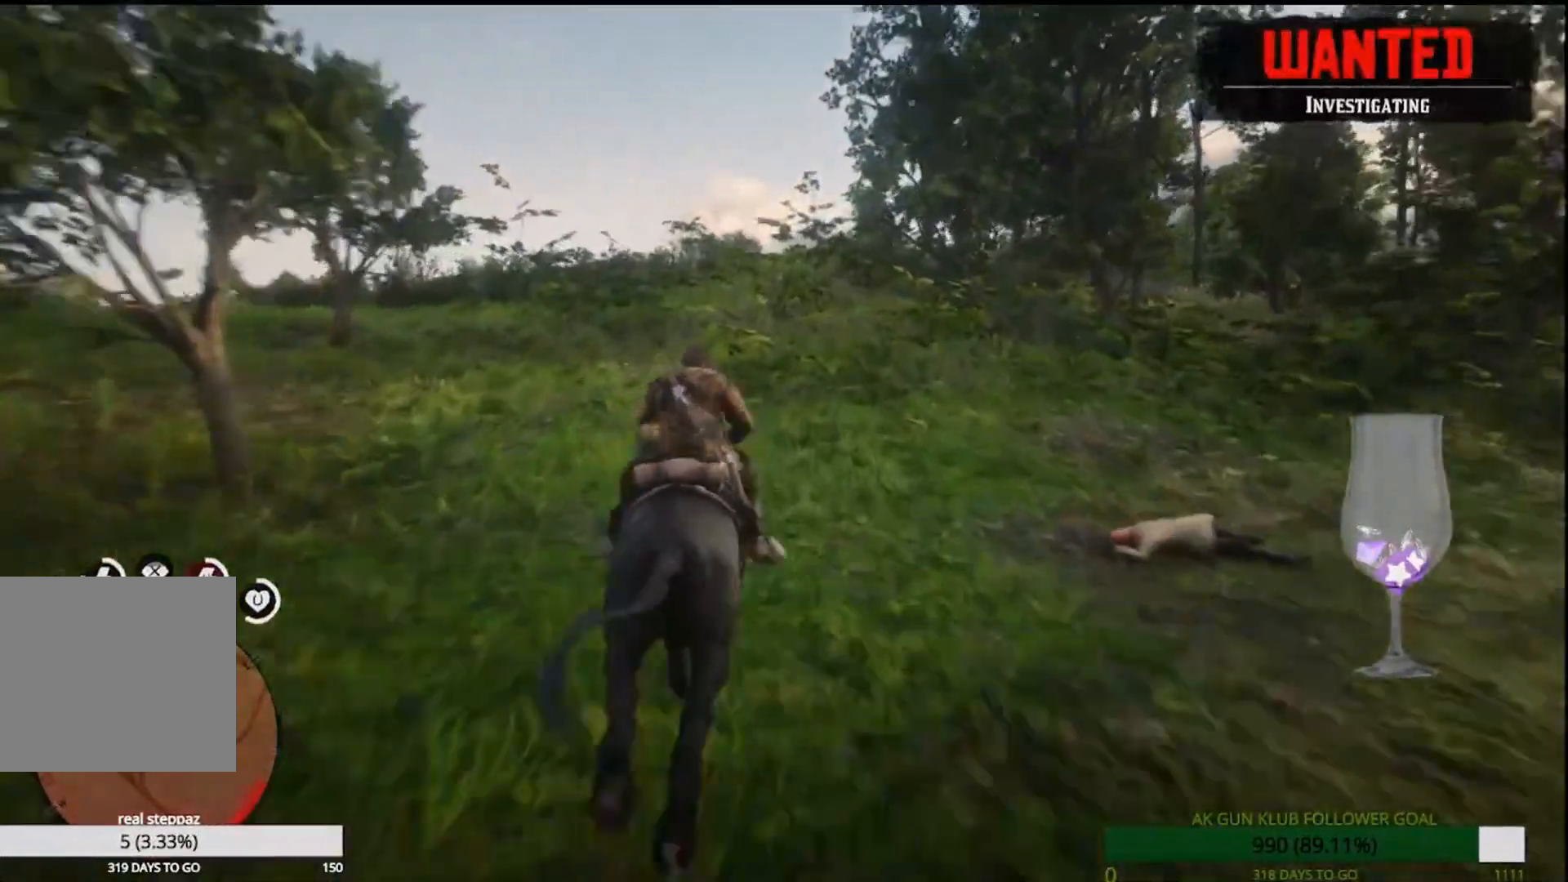
Gameplay with a controller (PlayStation layout); each line is a JSON object with the inputs held at the frame after it. "events" lists button and stick changes between this image and that frame as [ms after this image, input, new state], when the widget could be followed in between. Not read: CROSS L1.
{"buttons": [], "left_stick": "up", "right_stick": "center", "events": []}
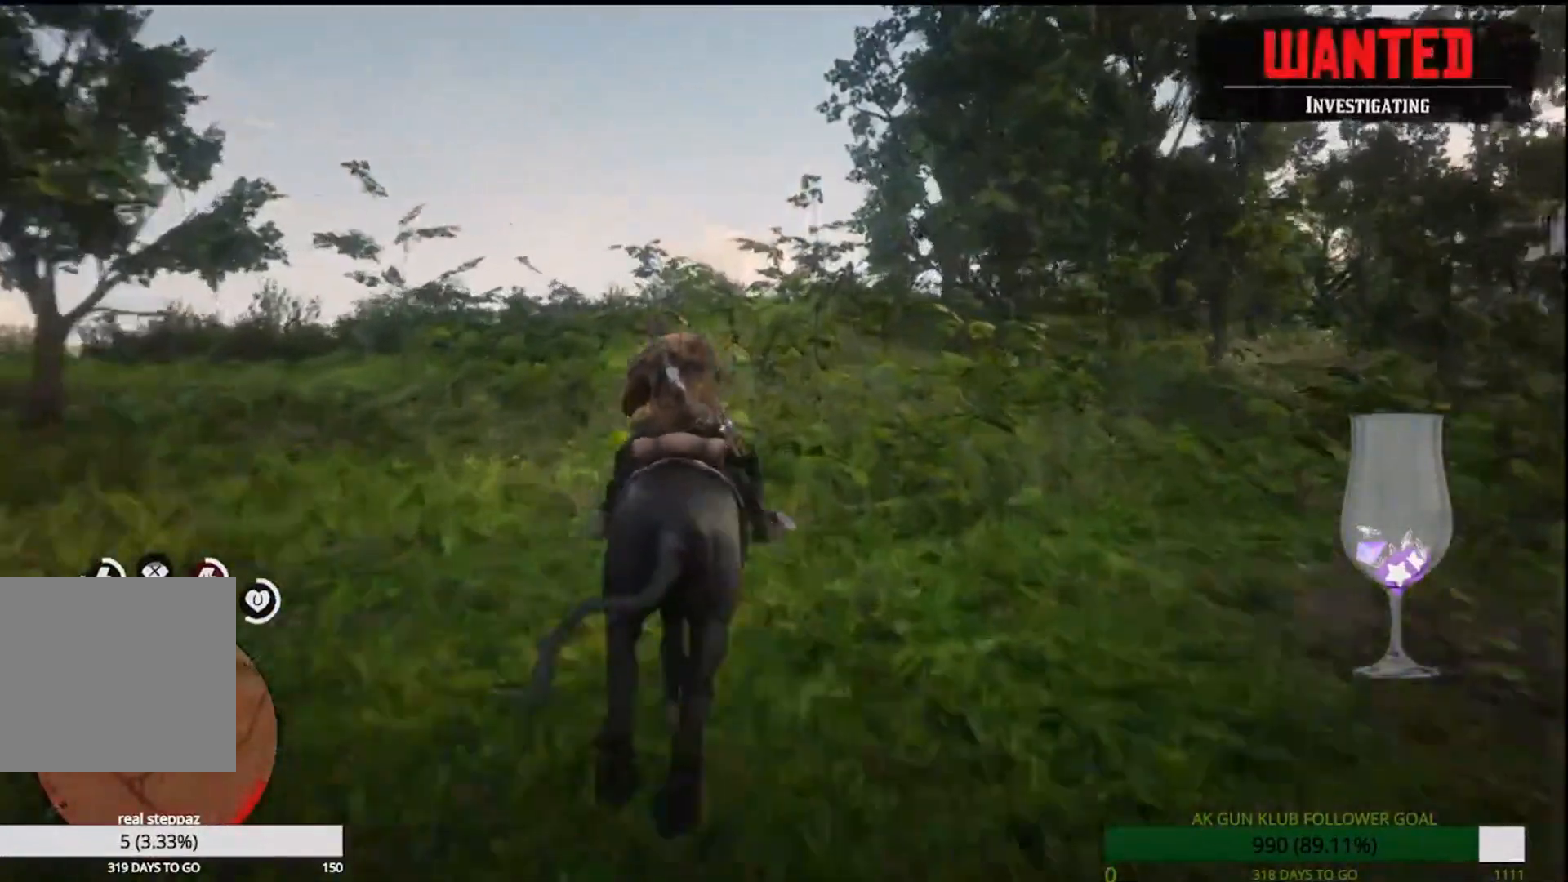
{"buttons": [], "left_stick": "up", "right_stick": "center", "events": []}
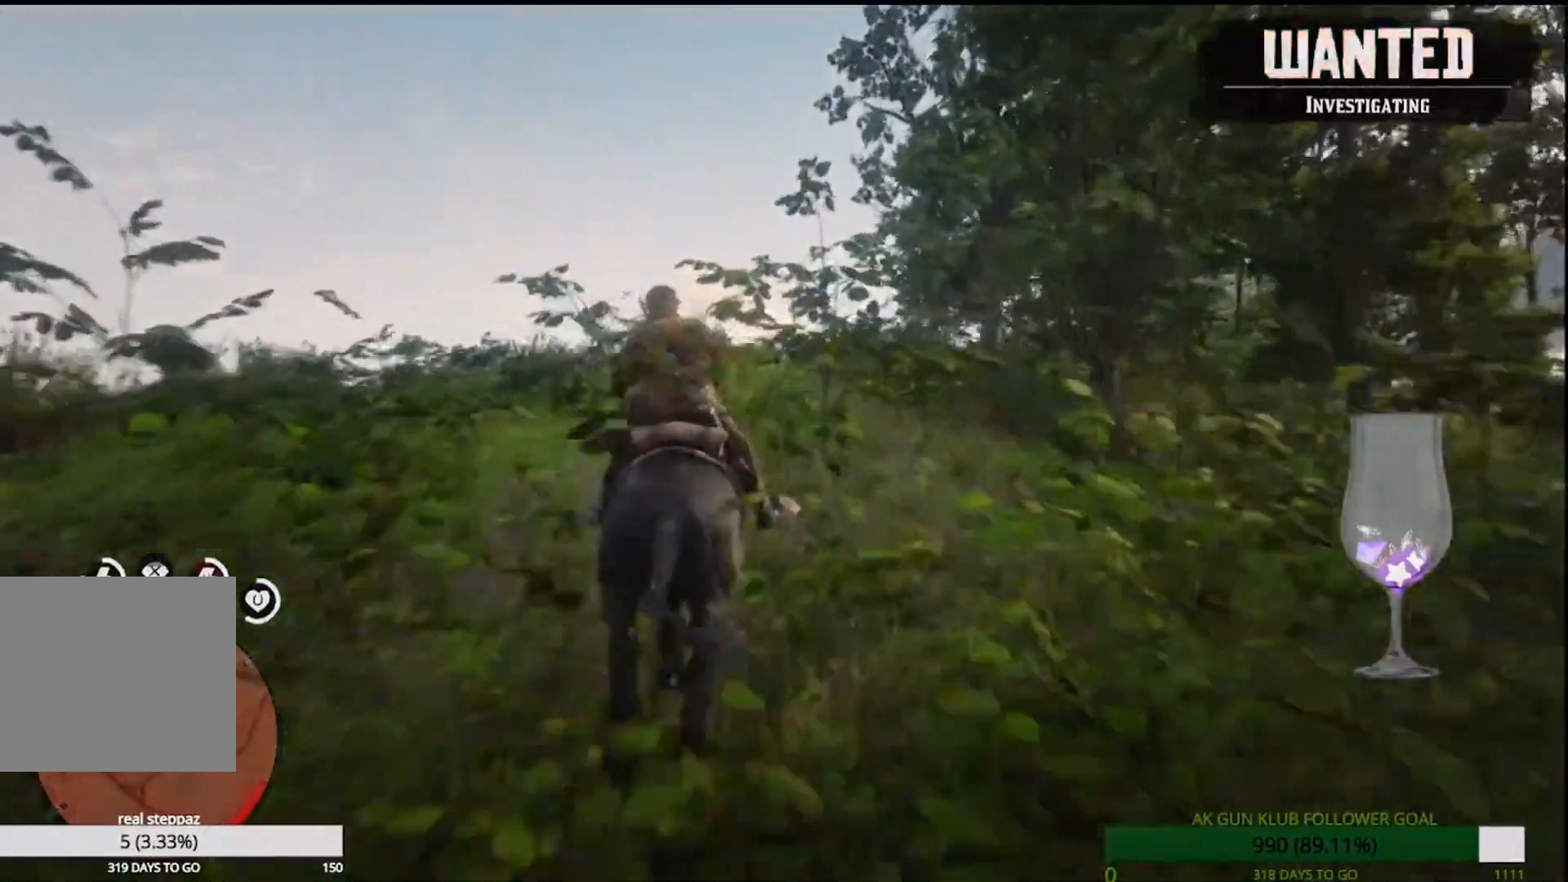
{"buttons": [], "left_stick": "up", "right_stick": "center"}
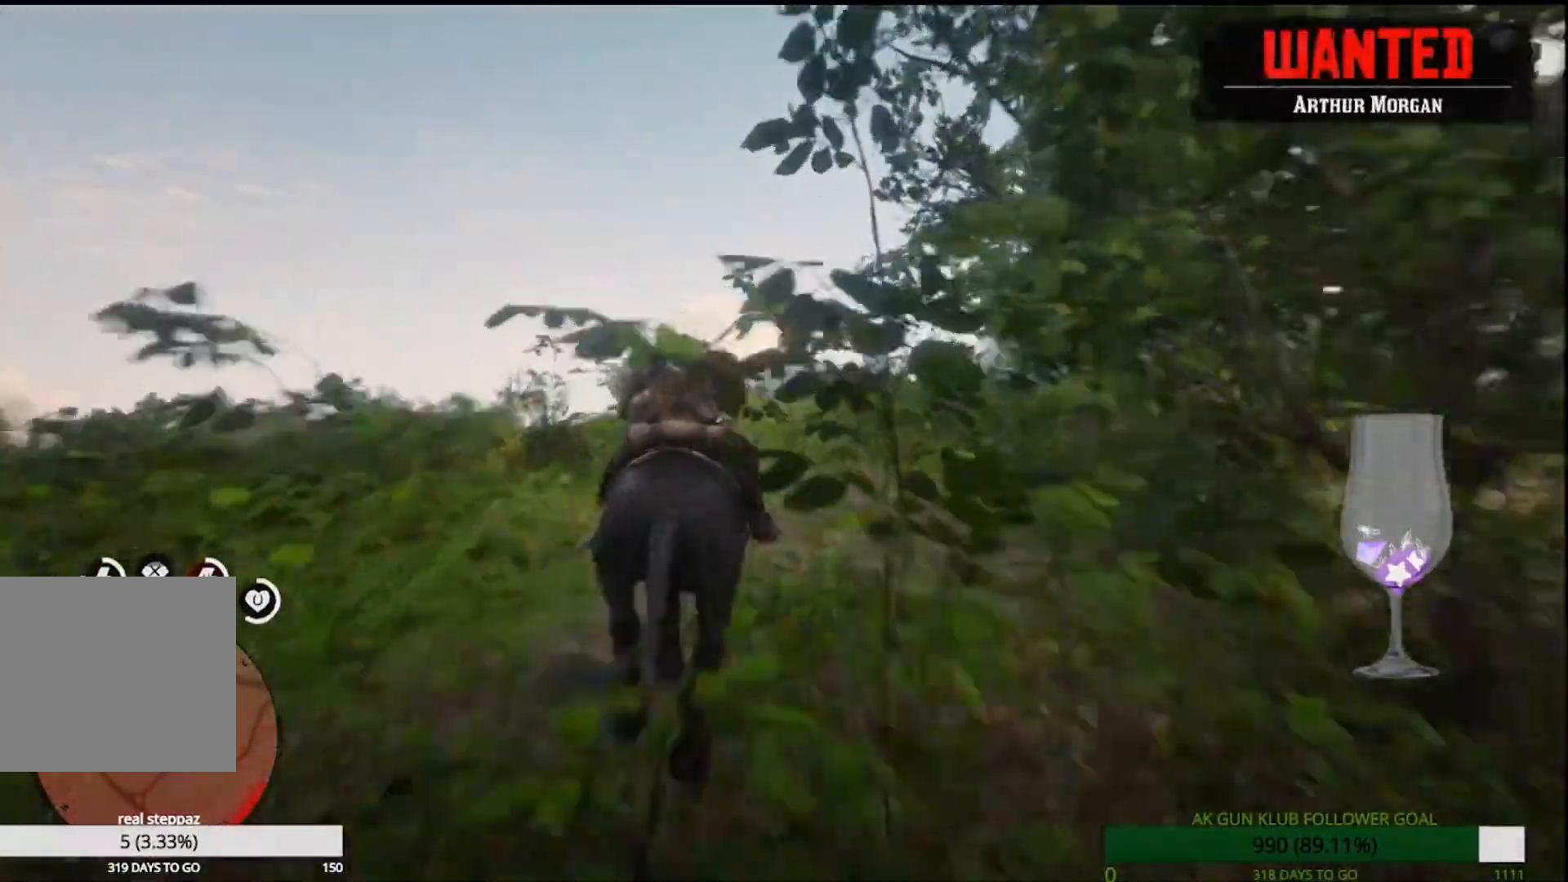
{"buttons": [], "left_stick": "up", "right_stick": "center", "events": [[117, "R1", "down"], [117, "R2", "down"], [250, "R1", "up"], [250, "R2", "up"], [317, "R2", "down"], [417, "R2", "up"]]}
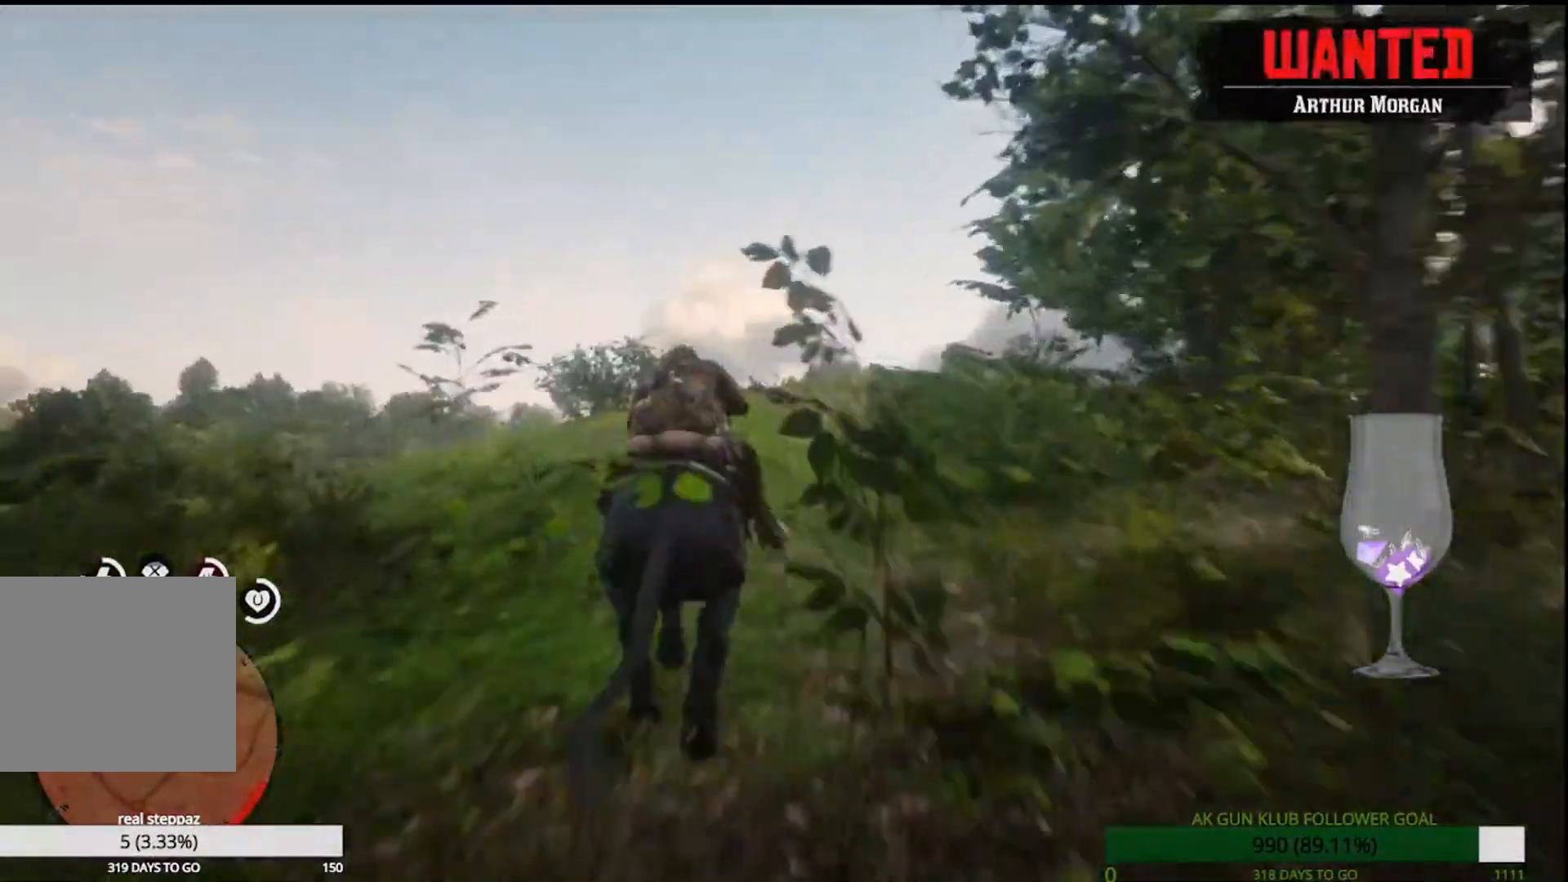
{"buttons": [], "left_stick": "up", "right_stick": "center", "events": [[33, "R2", "down"], [83, "R2", "up"]]}
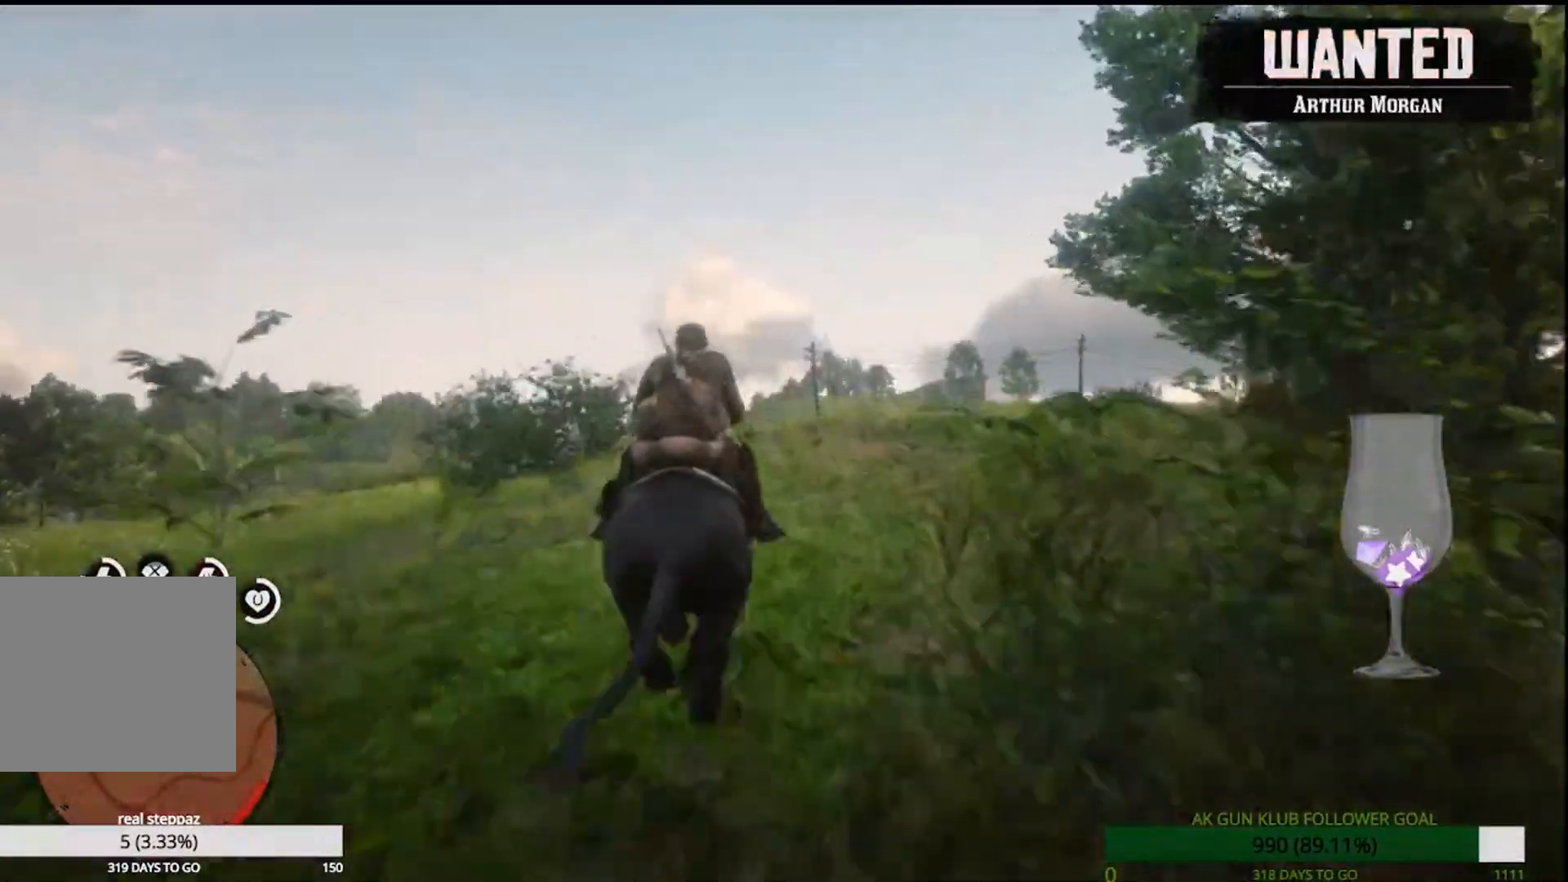
{"buttons": [], "left_stick": "up", "right_stick": "up-right"}
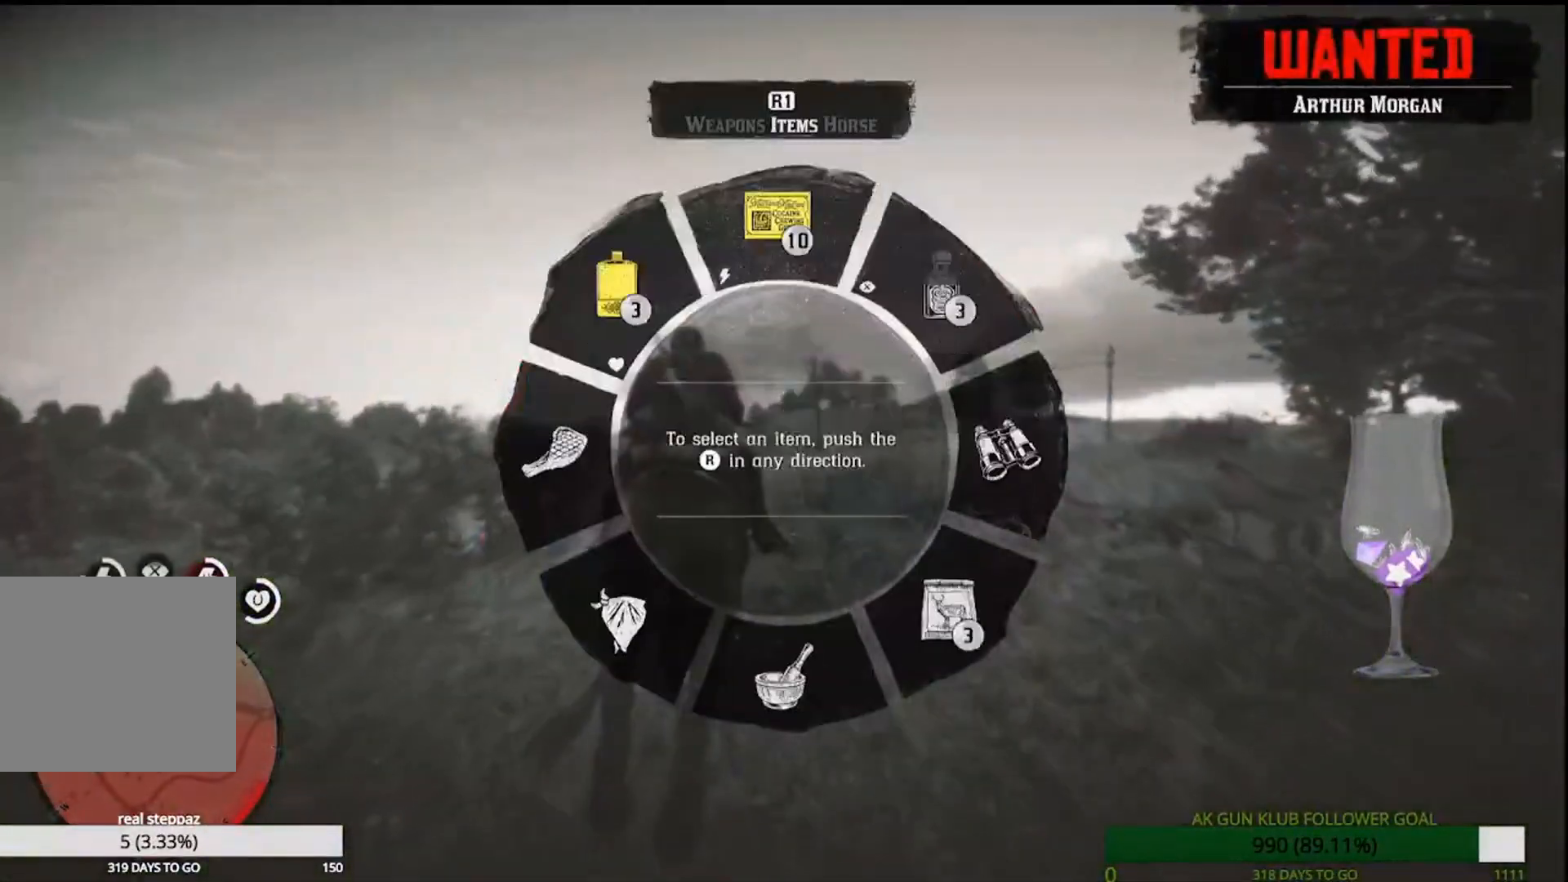
{"buttons": [], "left_stick": "up", "right_stick": "center", "events": [[333, "right_stick", "center"]]}
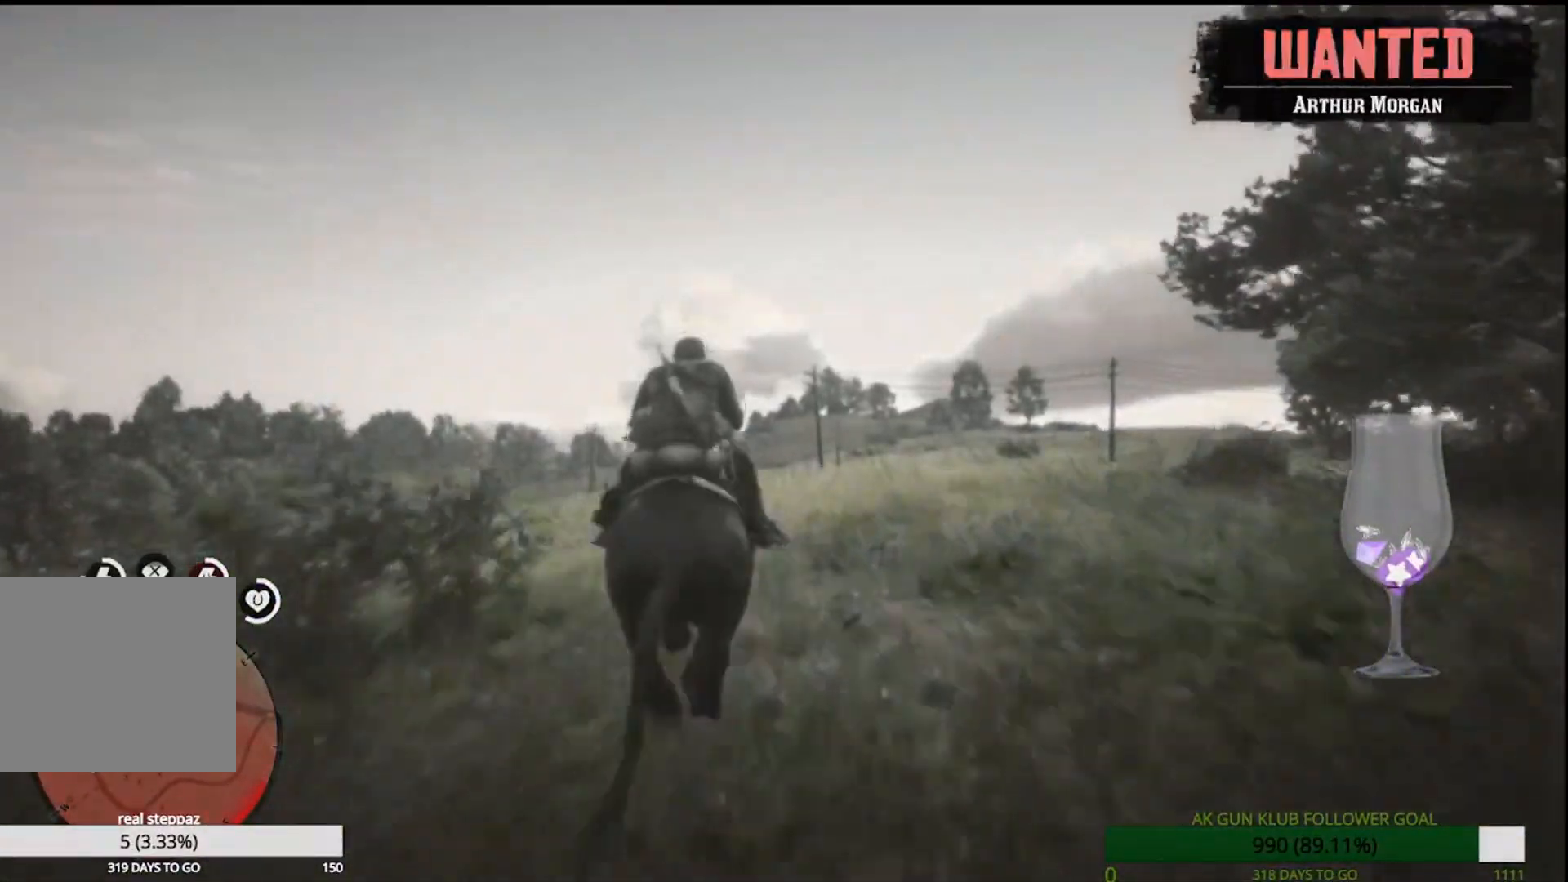
{"buttons": ["R1", "R2"], "left_stick": "up", "right_stick": "center", "events": [[217, "R1", "down"], [217, "R2", "down"], [333, "R1", "up"], [333, "R2", "up"], [450, "R1", "down"], [450, "R2", "down"]]}
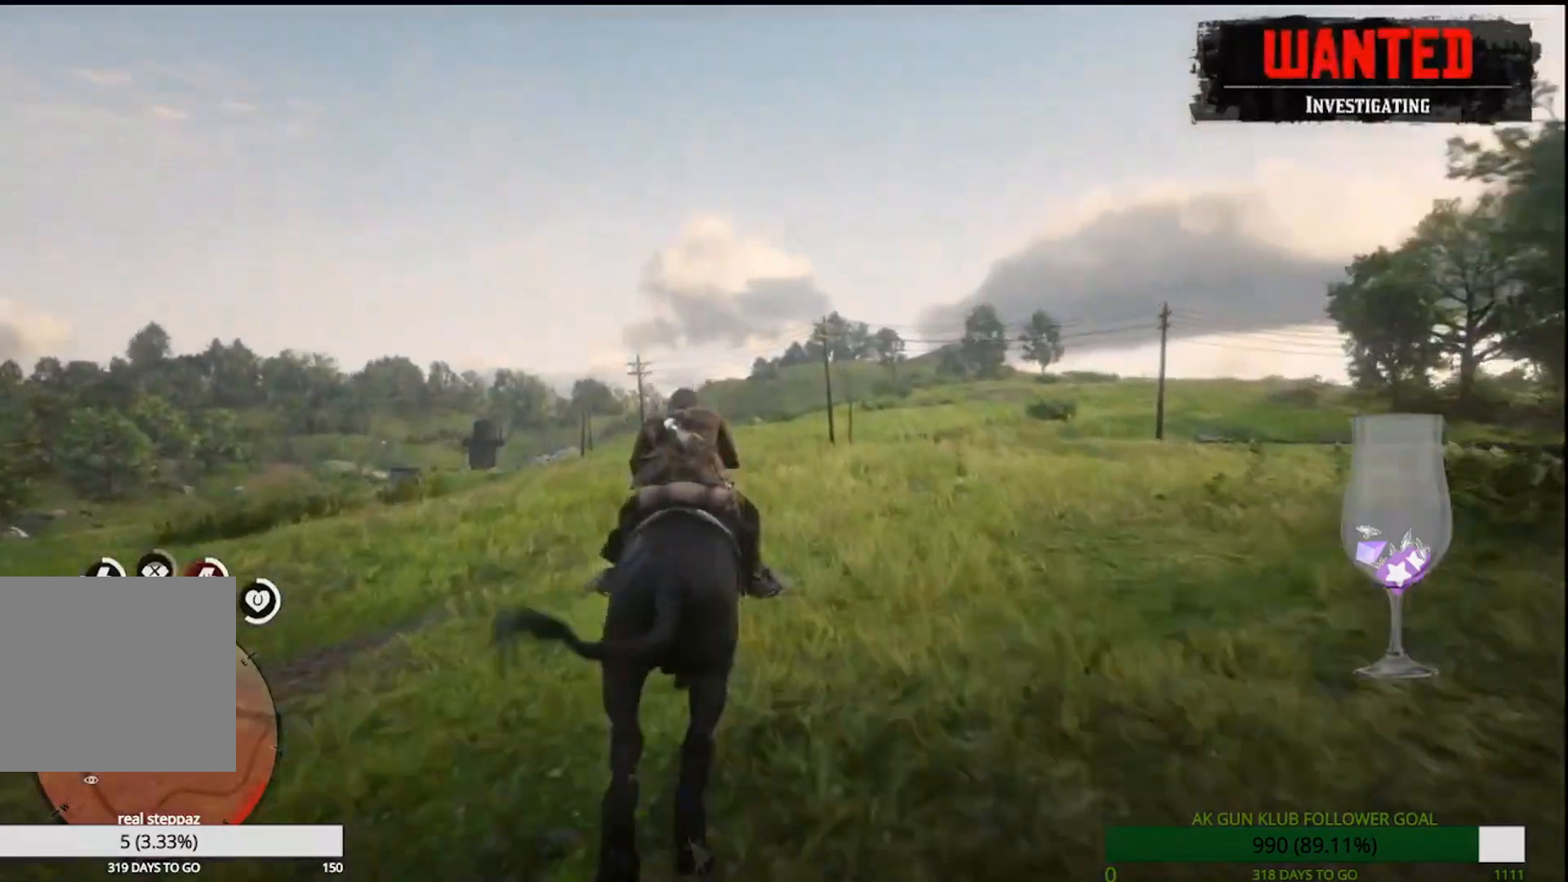
{"buttons": [], "left_stick": "up", "right_stick": "center", "events": [[33, "R1", "up"], [33, "R2", "up"], [150, "R2", "down"], [250, "R2", "up"], [383, "R2", "down"], [450, "R2", "up"]]}
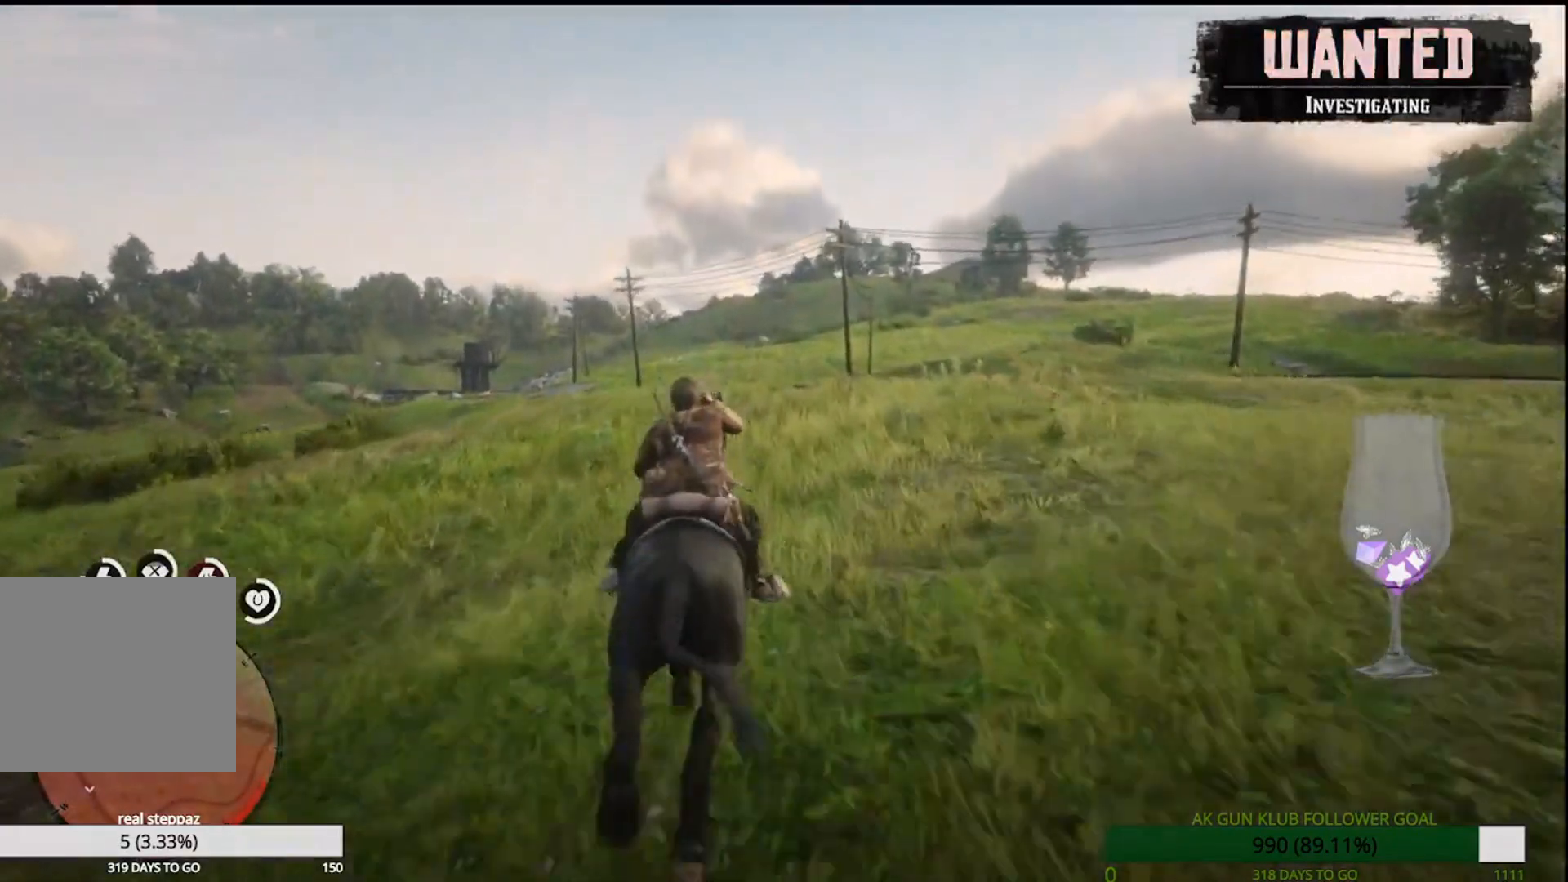
{"buttons": ["R2"], "left_stick": "up", "right_stick": "center", "events": [[67, "R2", "down"], [167, "R2", "up"], [317, "R2", "down"], [383, "R2", "up"], [500, "R2", "down"]]}
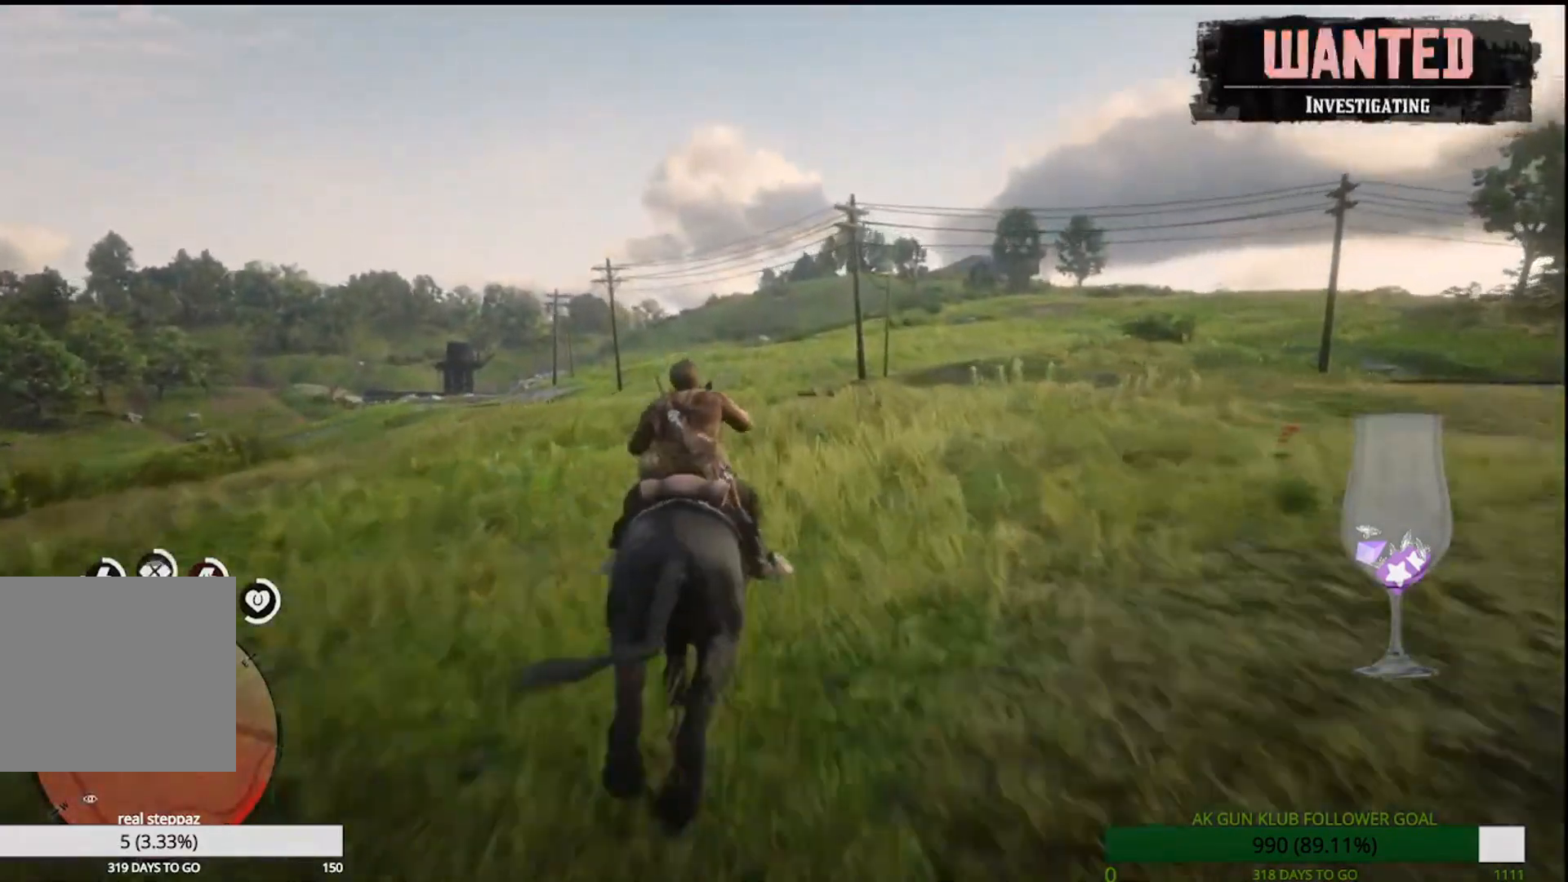
{"buttons": [], "left_stick": "up", "right_stick": "center", "events": [[150, "R2", "up"], [250, "R2", "down"], [333, "R2", "up"]]}
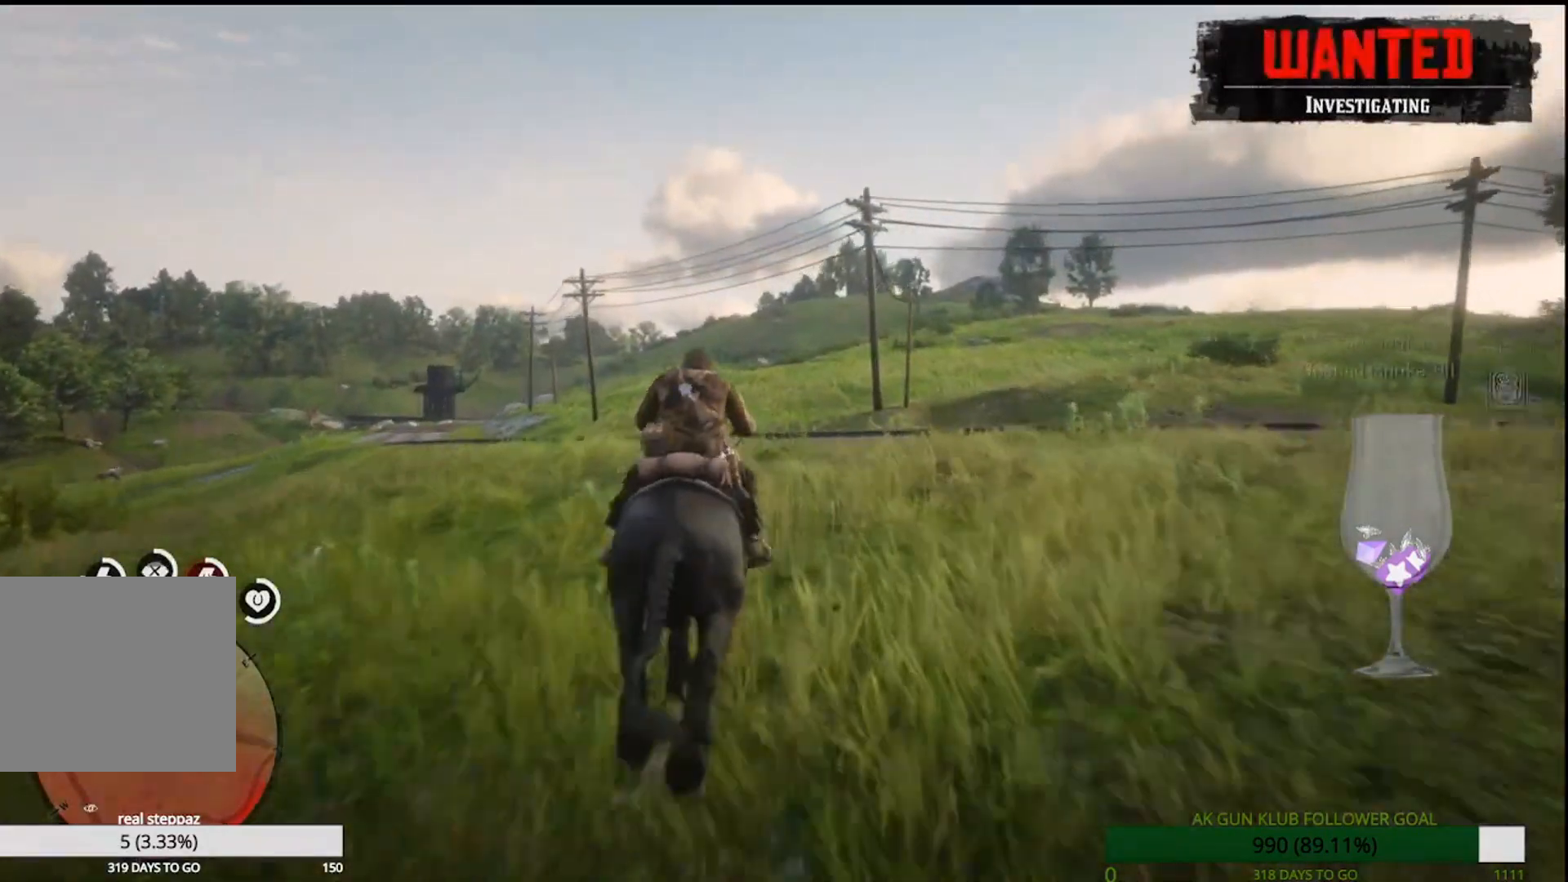
{"buttons": [], "left_stick": "right", "right_stick": "right"}
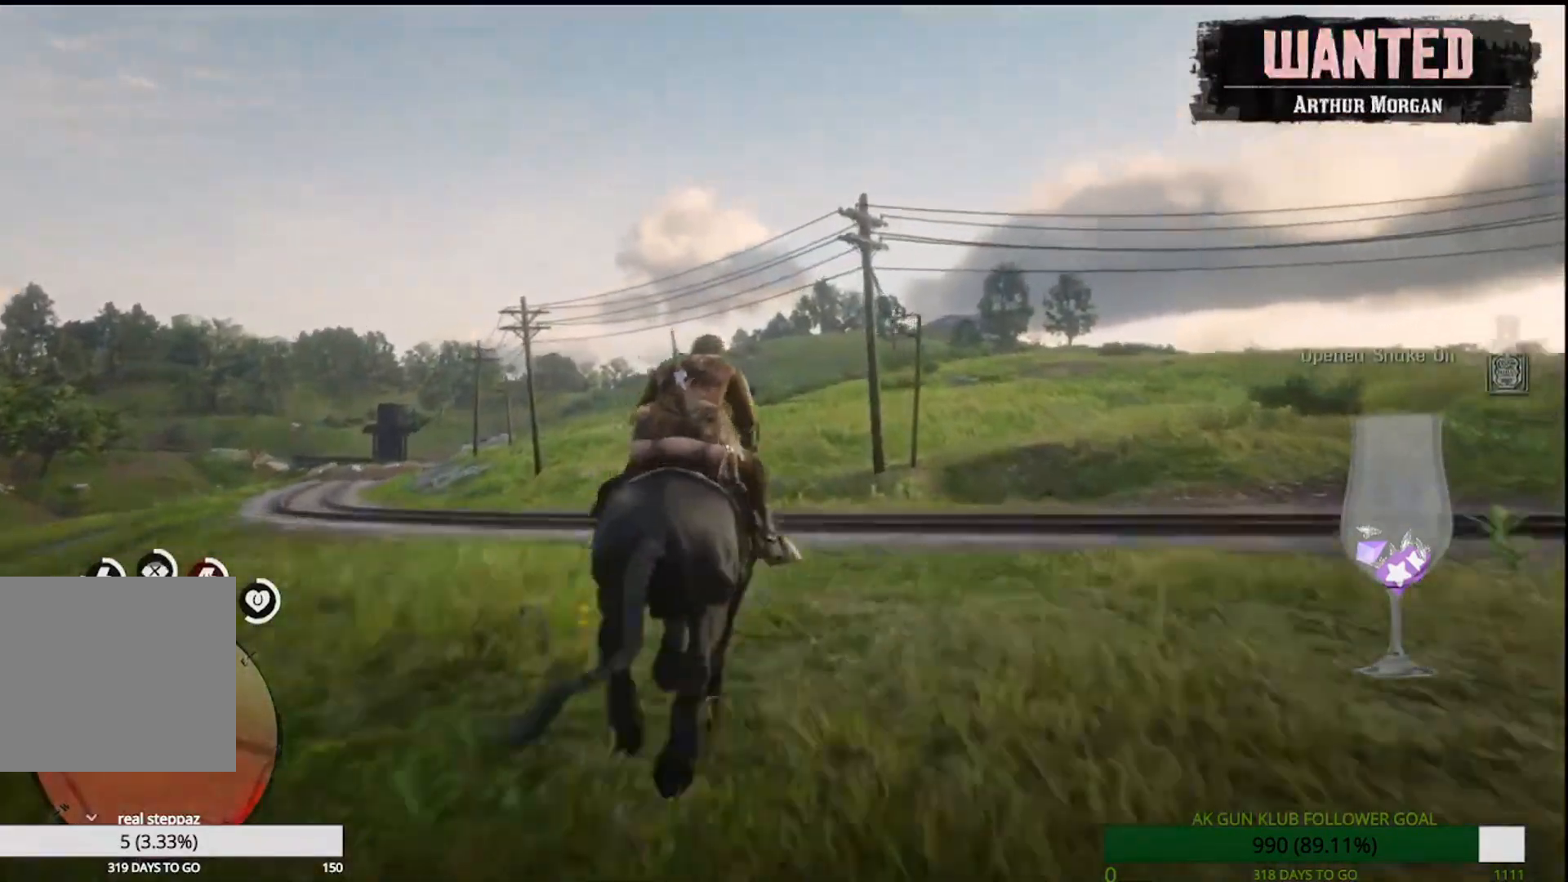
{"buttons": [], "left_stick": "right", "right_stick": "right", "events": []}
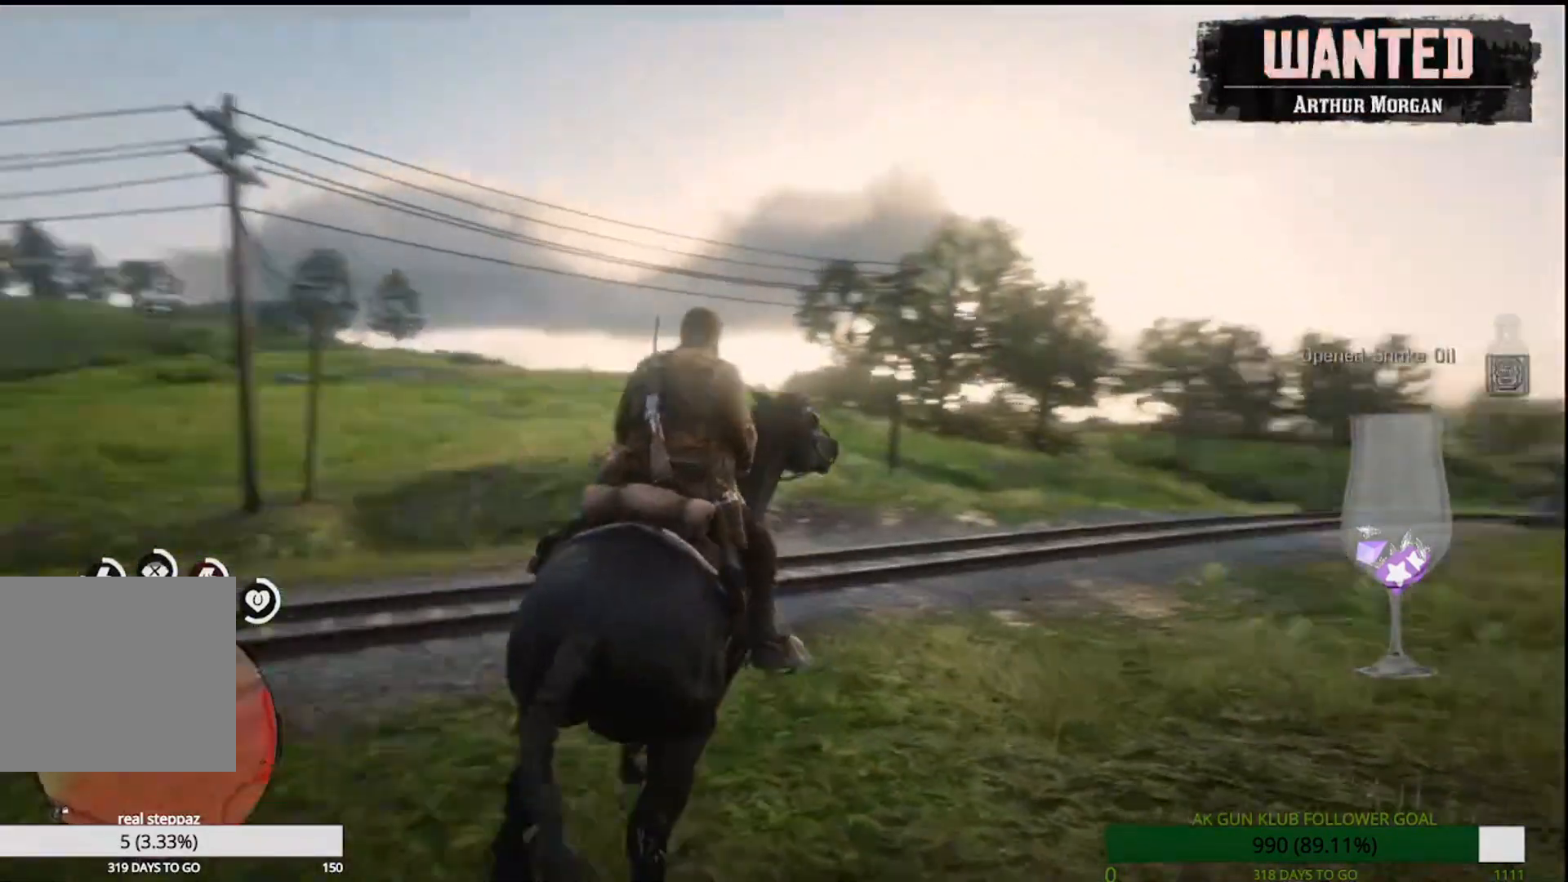
{"buttons": [], "left_stick": "up-right", "right_stick": "center", "events": [[100, "left_stick", "up-right"], [167, "right_stick", "center"]]}
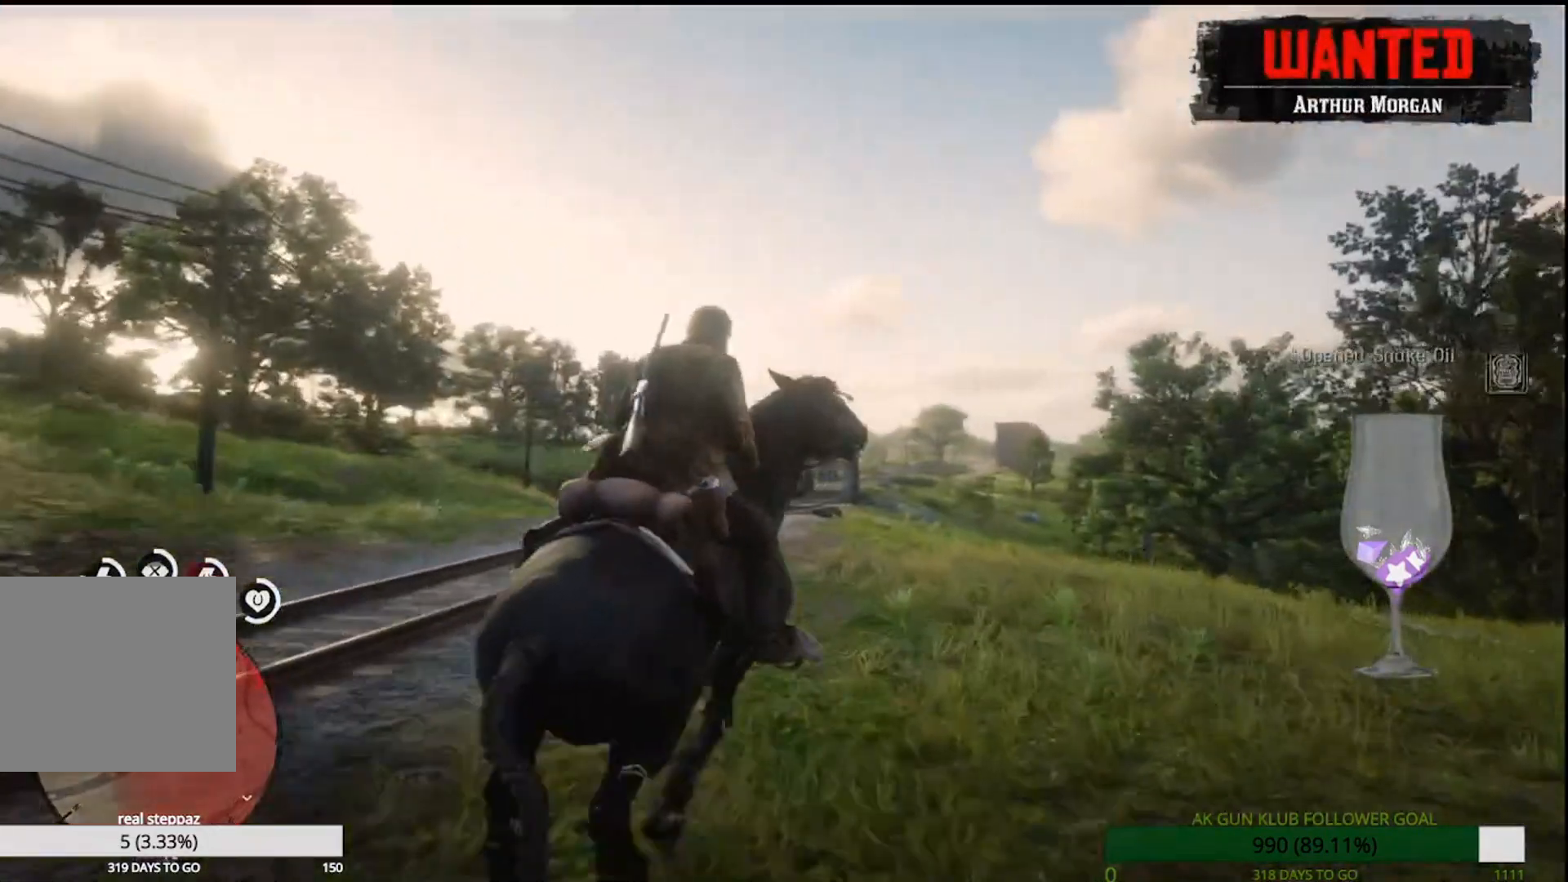
{"buttons": [], "left_stick": "up", "right_stick": "center", "events": [[333, "left_stick", "up"]]}
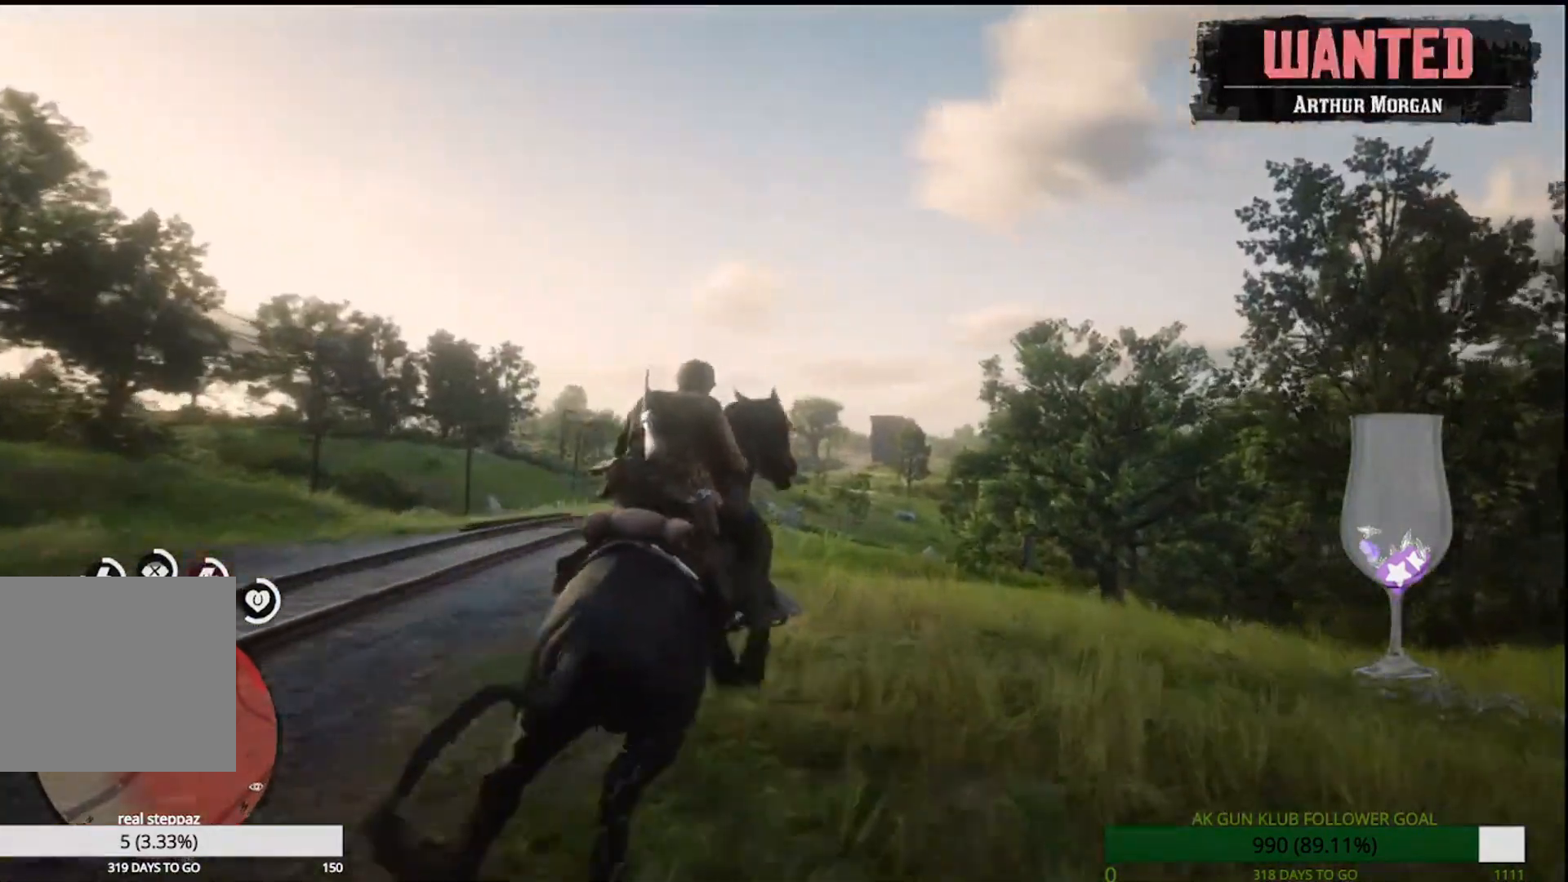
{"buttons": [], "left_stick": "left", "right_stick": "center", "events": [[183, "left_stick", "left"]]}
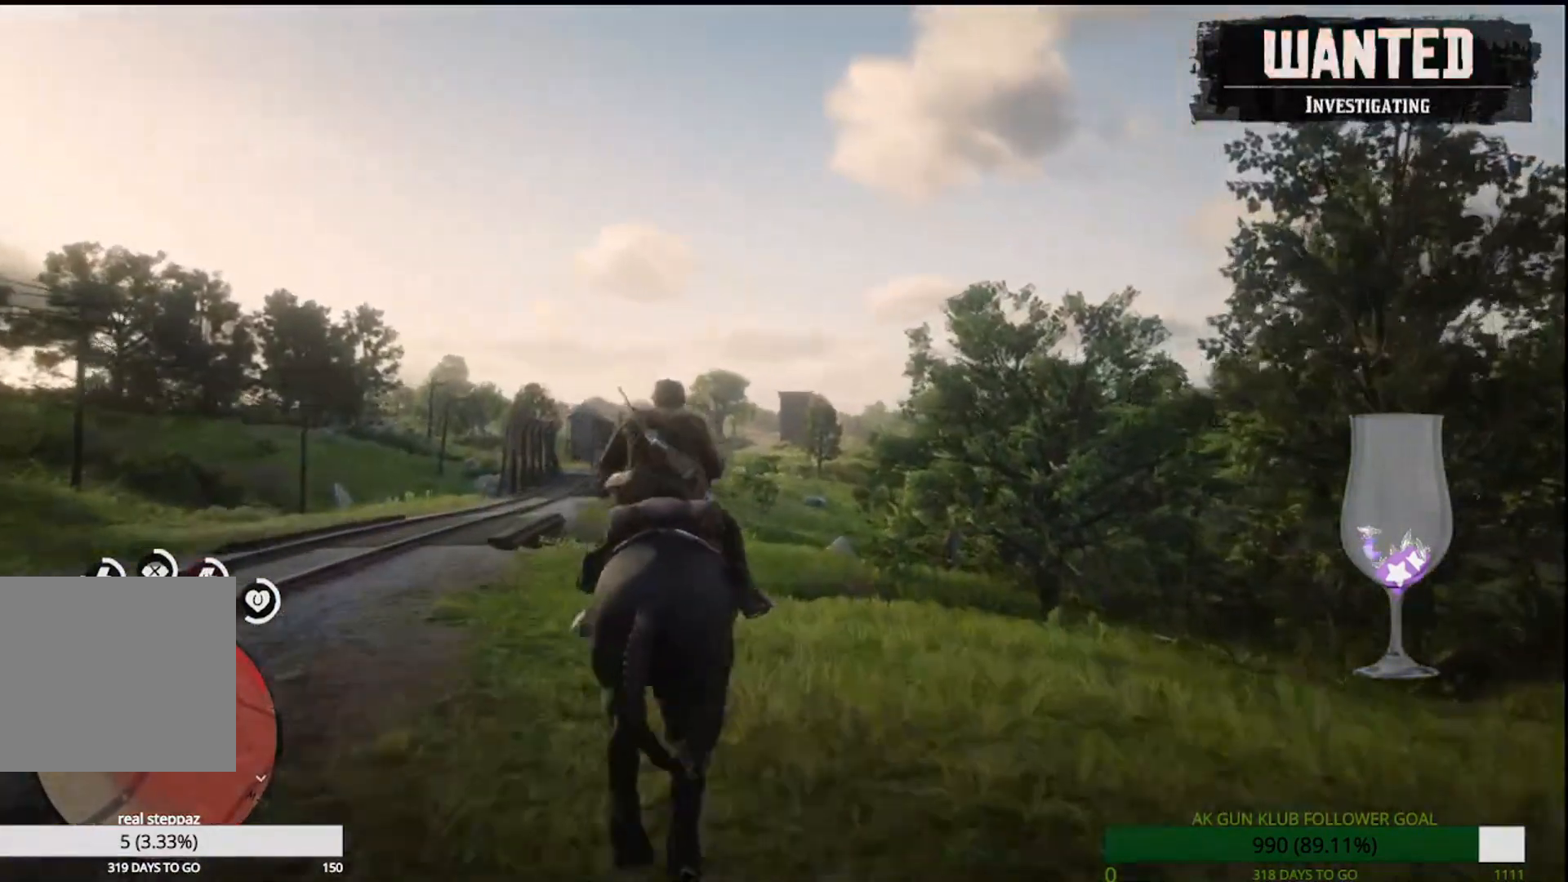
{"buttons": [], "left_stick": "left", "right_stick": "center", "events": []}
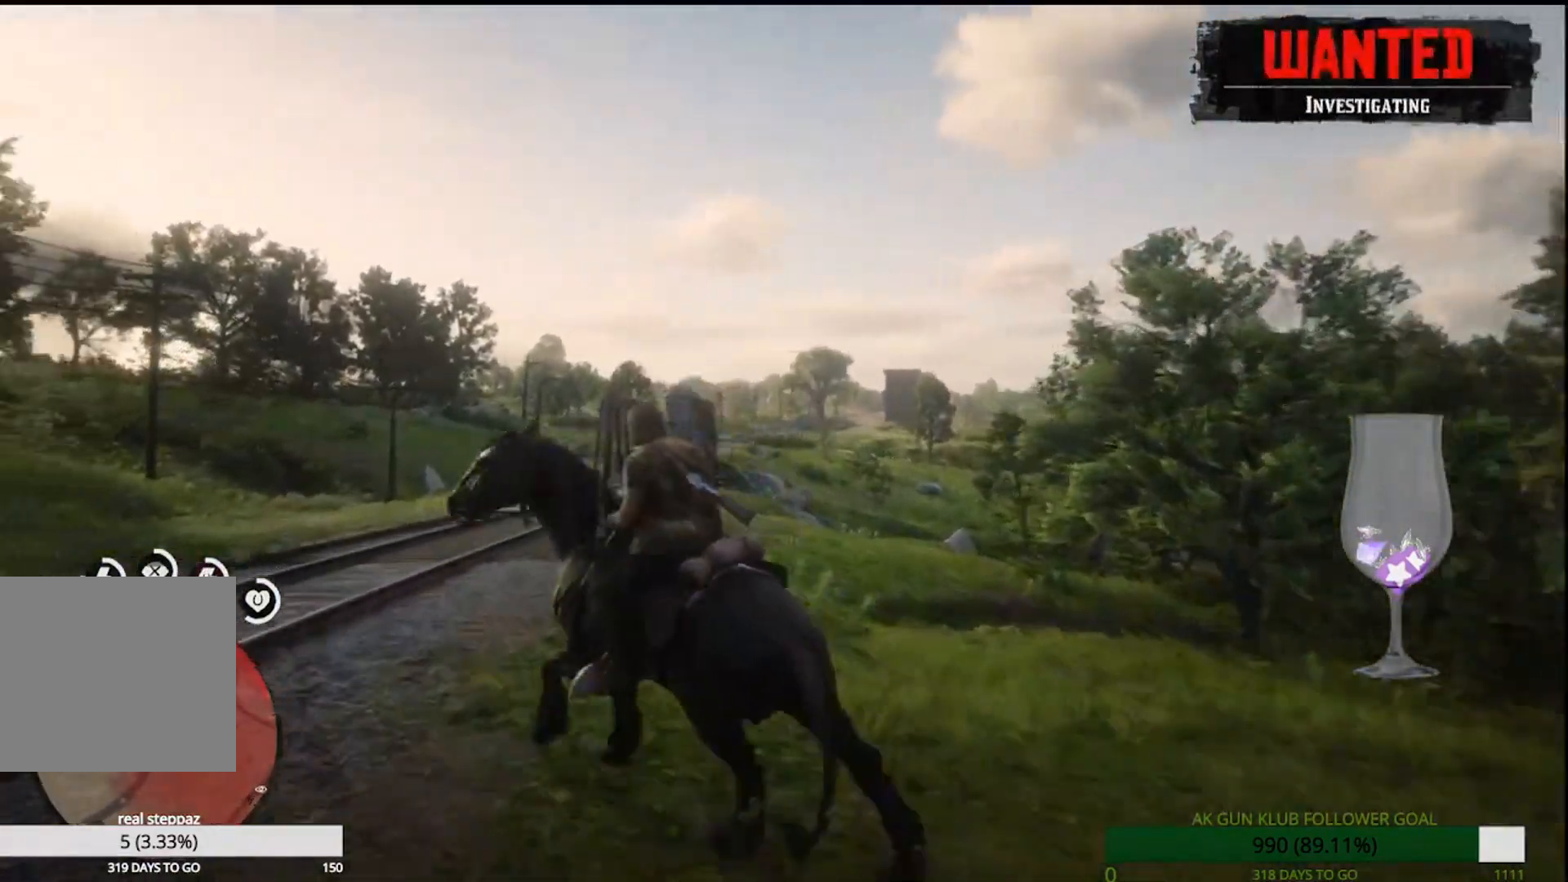
{"buttons": [], "left_stick": "left", "right_stick": "center", "events": []}
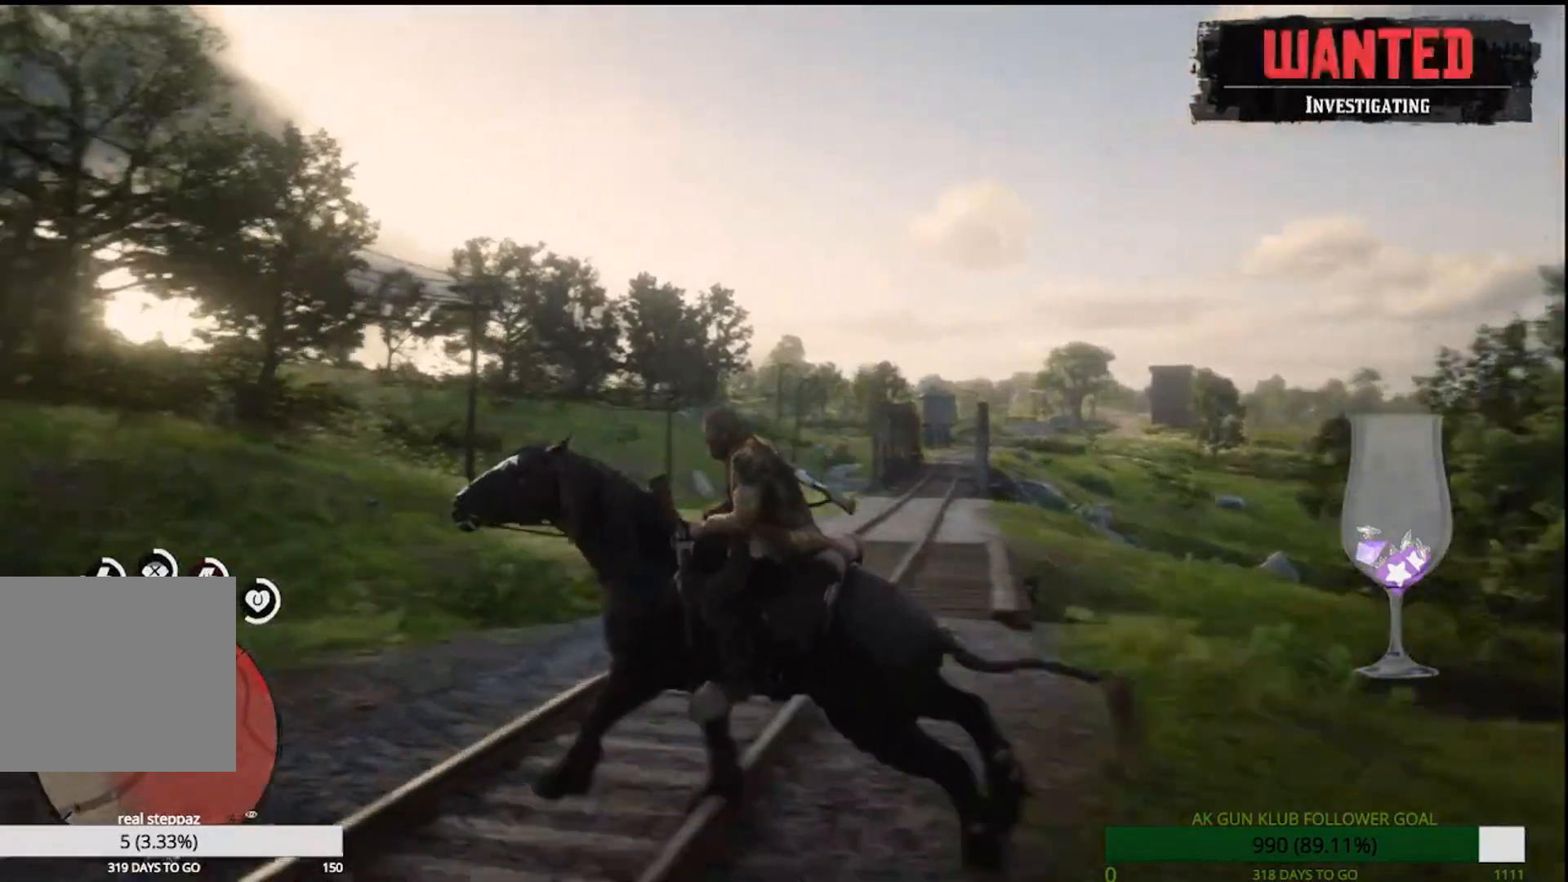
{"buttons": [], "left_stick": "left", "right_stick": "down-left", "events": [[250, "right_stick", "down-left"]]}
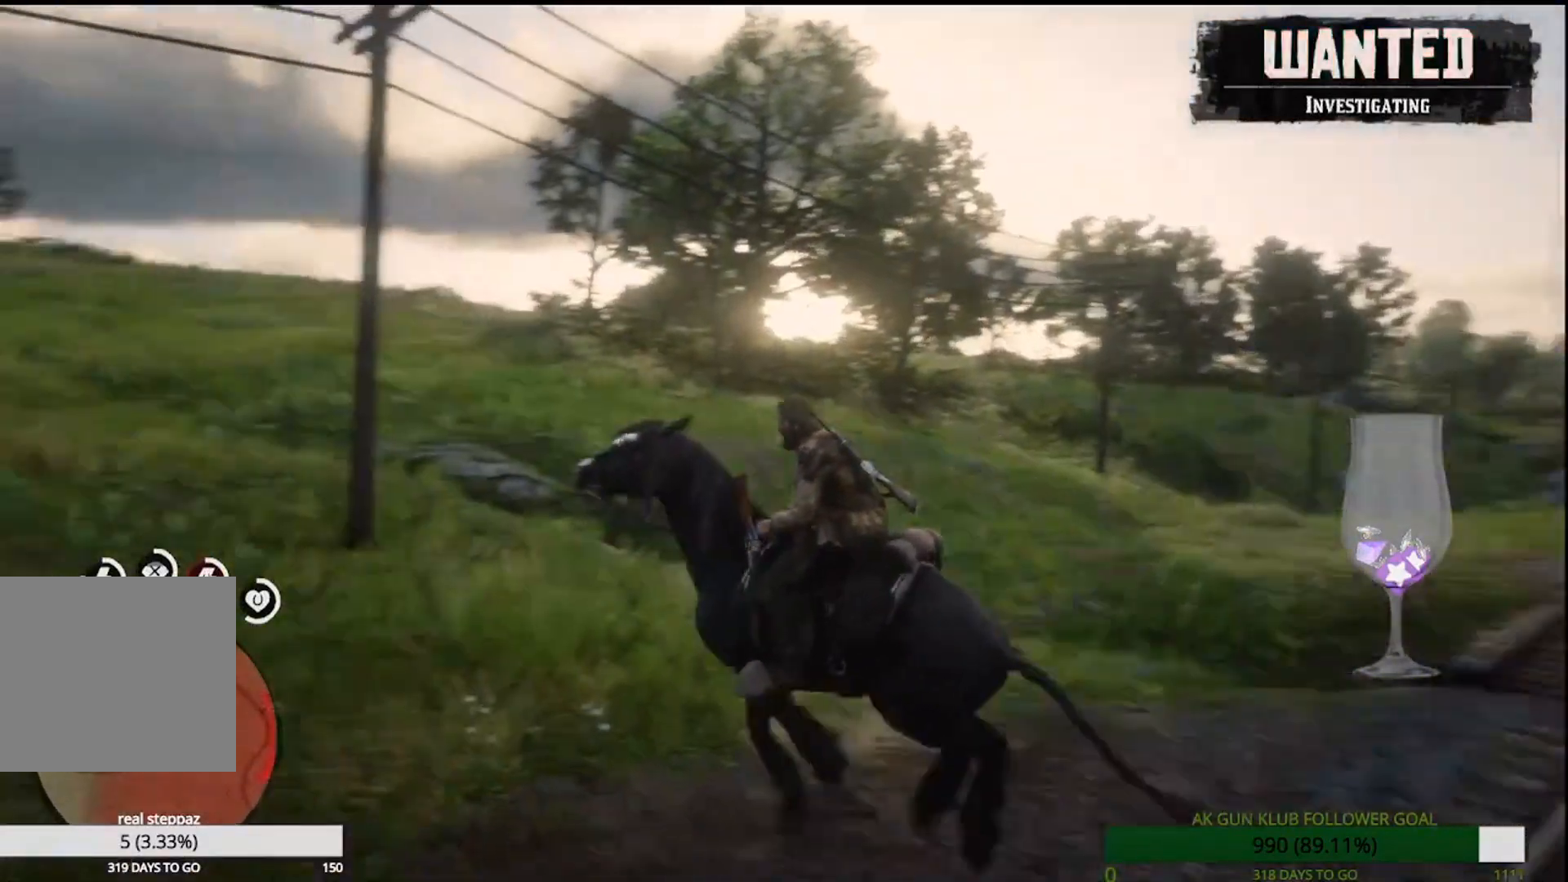
{"buttons": [], "left_stick": "up-left", "right_stick": "center", "events": [[17, "left_stick", "up-left"], [200, "right_stick", "center"]]}
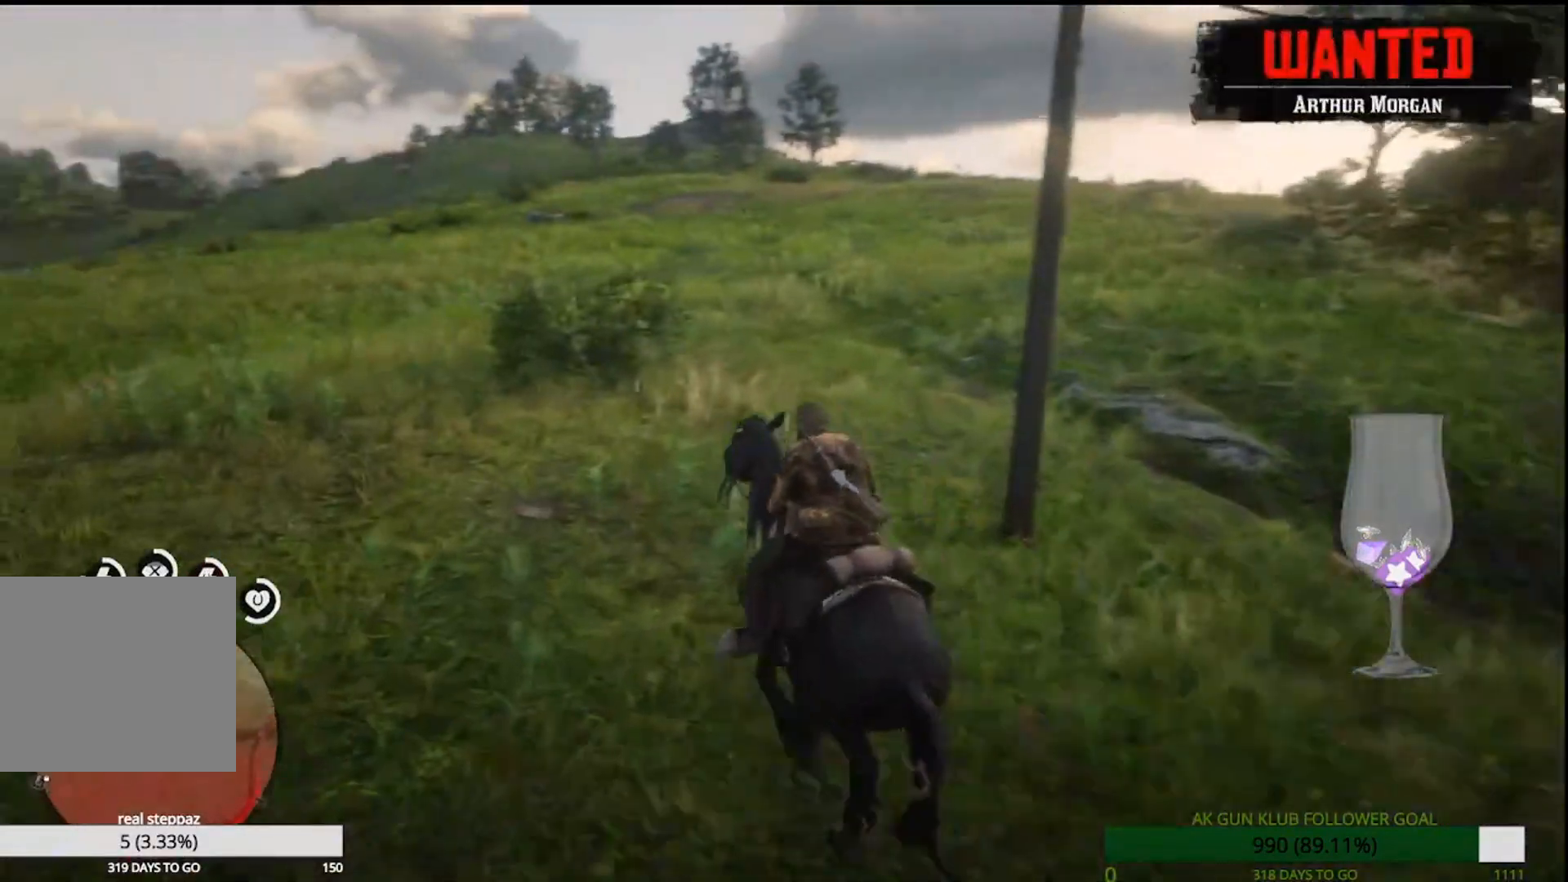
{"buttons": [], "left_stick": "up-left", "right_stick": "center", "events": []}
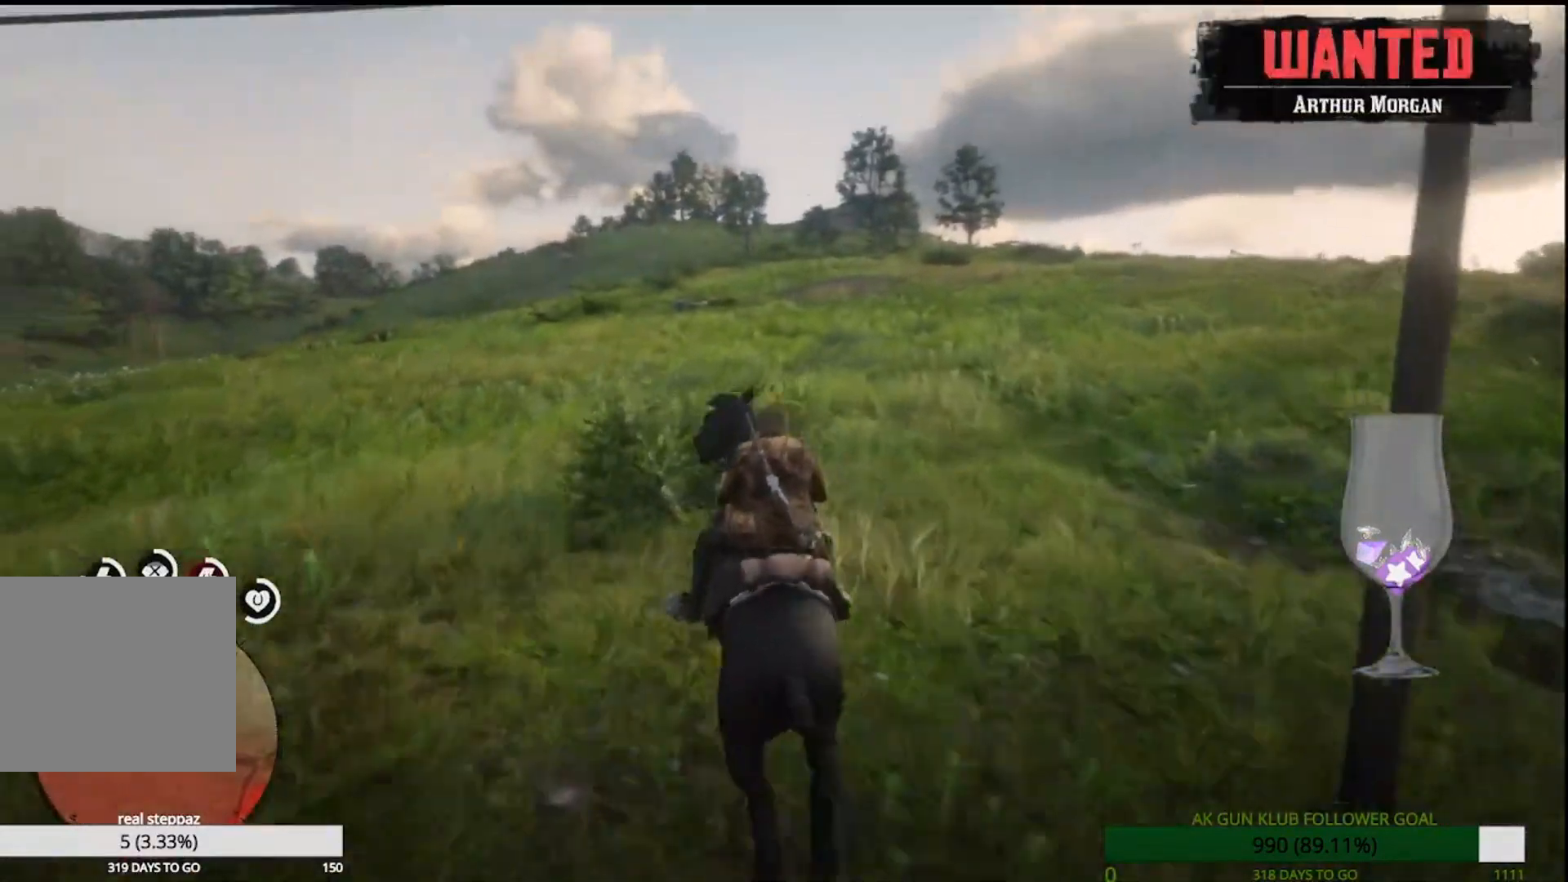
{"buttons": [], "left_stick": "up-left", "right_stick": "center"}
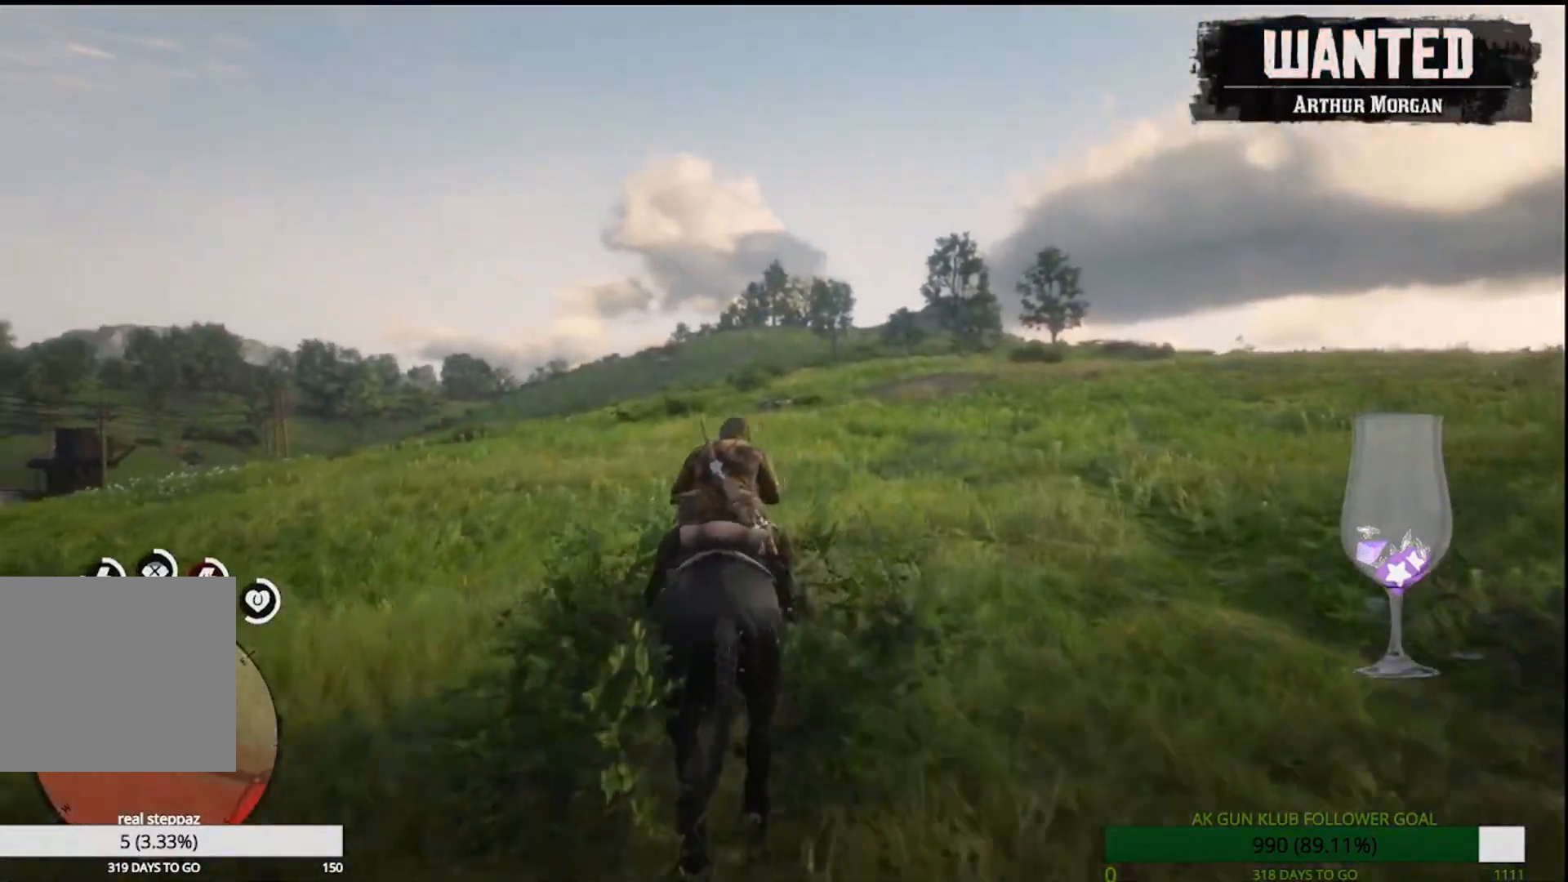
{"buttons": [], "left_stick": "up", "right_stick": "center", "events": [[300, "left_stick", "up"]]}
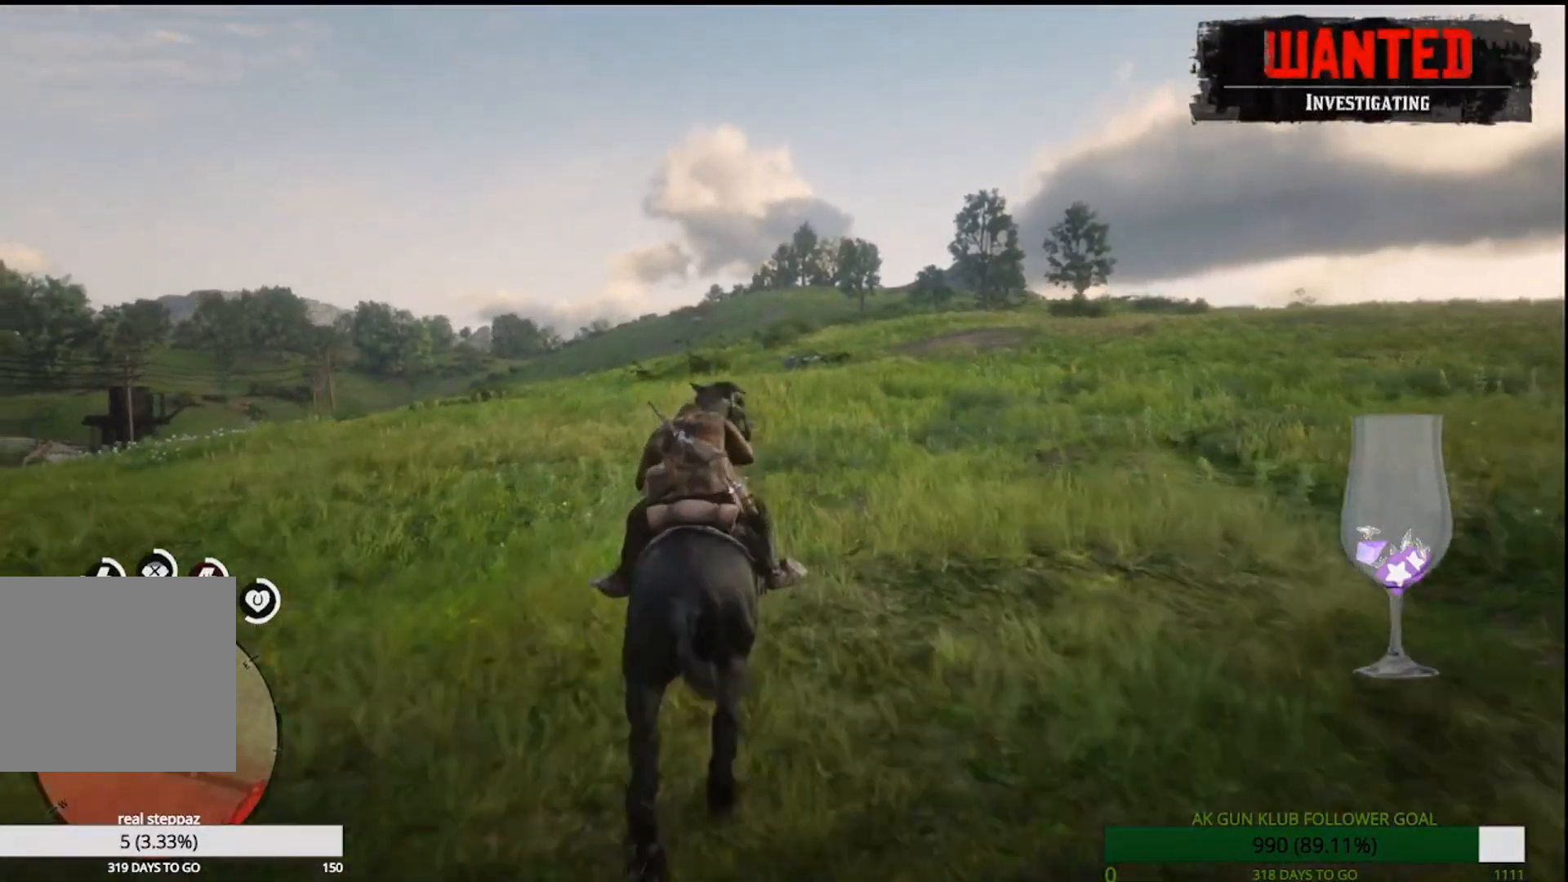
{"buttons": [], "left_stick": "left", "right_stick": "center", "events": [[350, "left_stick", "left"]]}